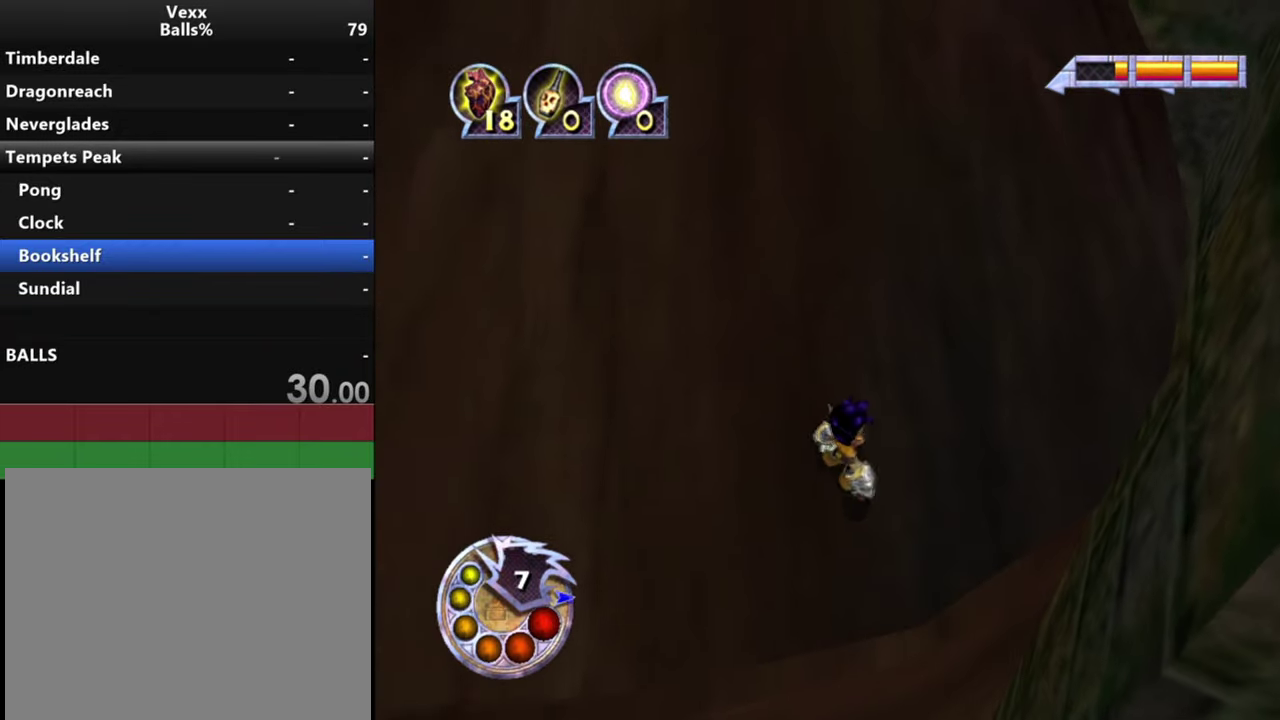
Gameplay with a controller (PlayStation layout); each line is a JSON object with the inputs held at the frame after it (dt_ms = milliseconds from this image to that frame). "events" lists button and stick changes between this image and that frame as [ms after this image, input, new state], when the widget could be followed in between.
{"dt_ms": 600, "buttons": [], "left_stick": "center", "right_stick": "center", "events": []}
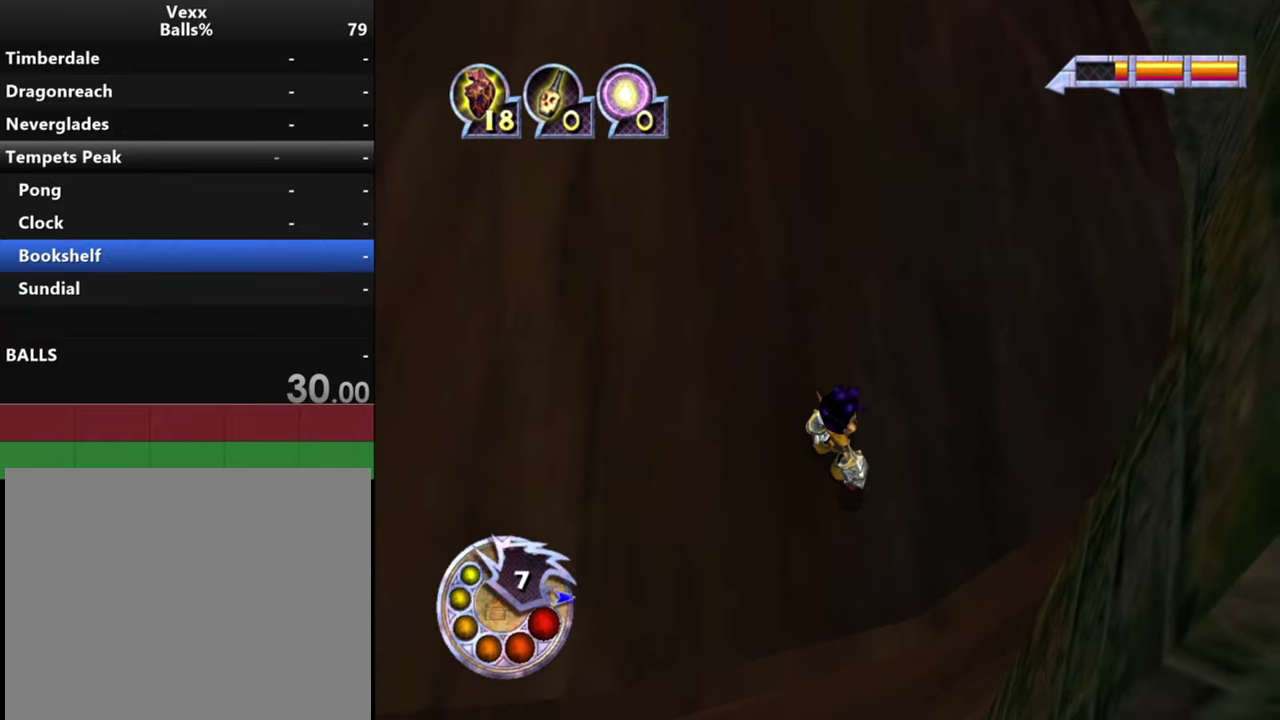
{"dt_ms": 500, "buttons": [], "left_stick": "center", "right_stick": "center", "events": []}
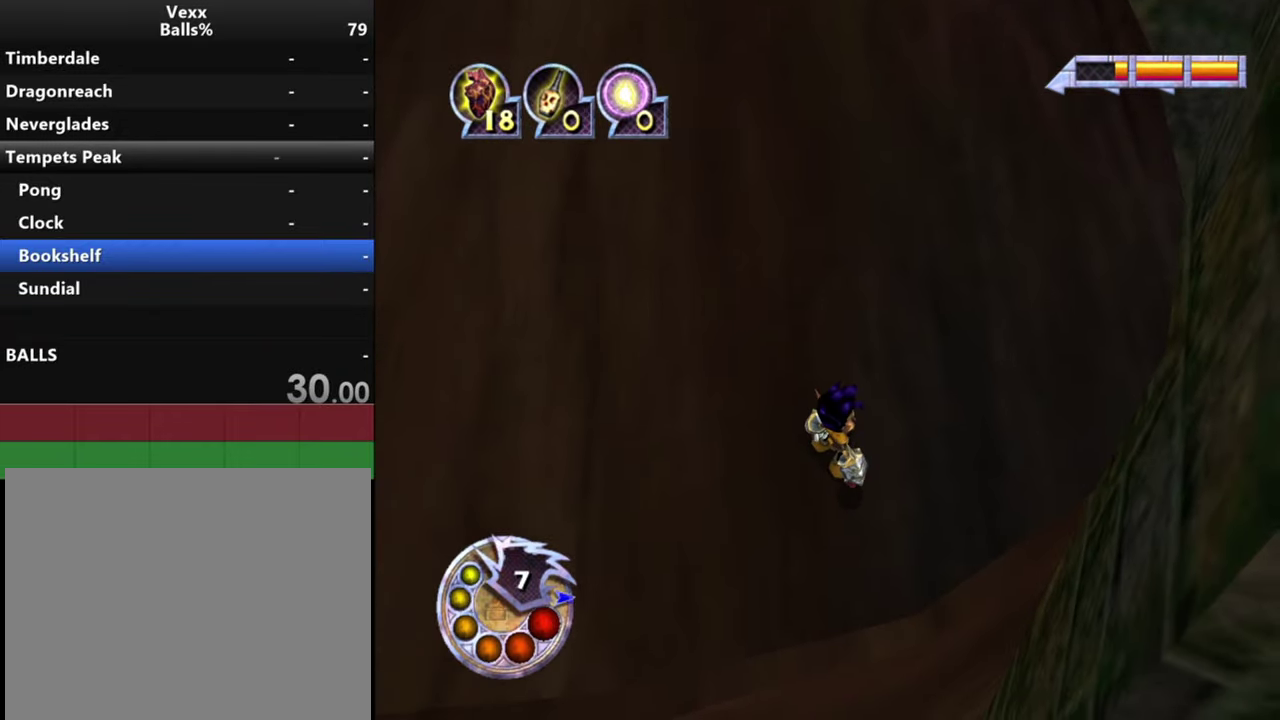
{"dt_ms": 500, "buttons": [], "left_stick": "center", "right_stick": "center", "events": []}
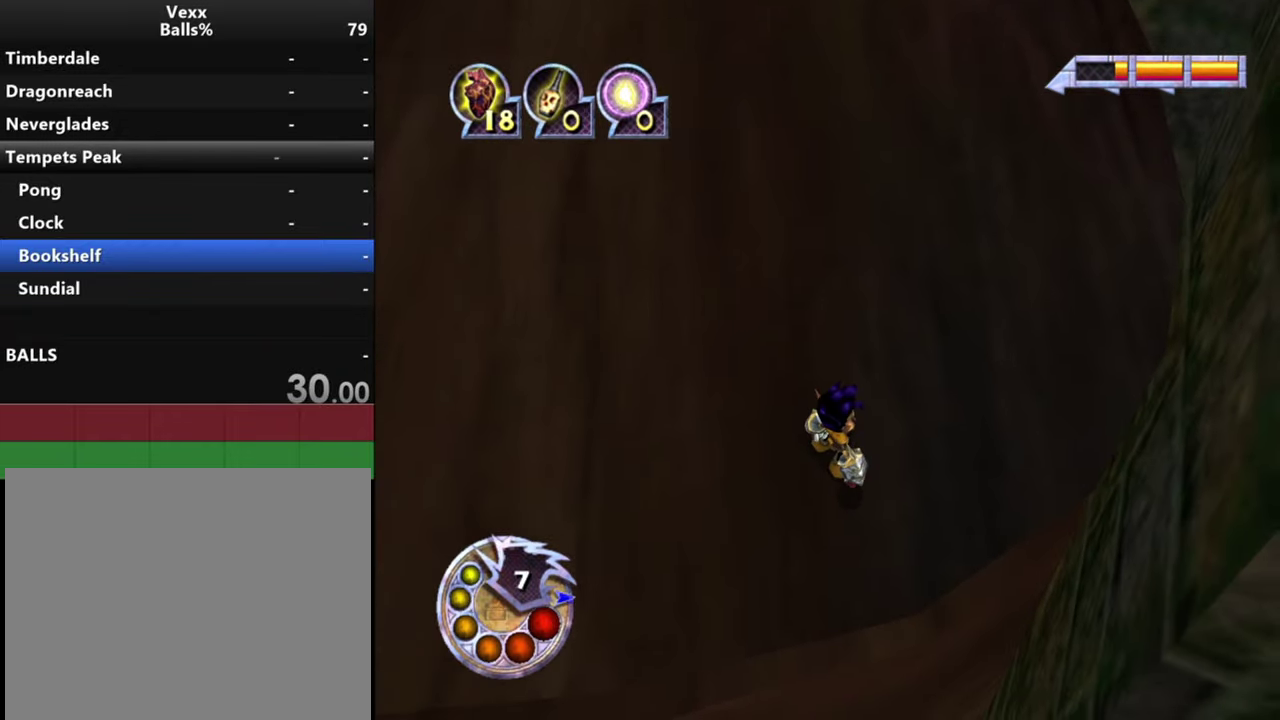
{"dt_ms": 500, "buttons": [], "left_stick": "center", "right_stick": "up-left", "events": [[500, "right_stick", "up-left"]]}
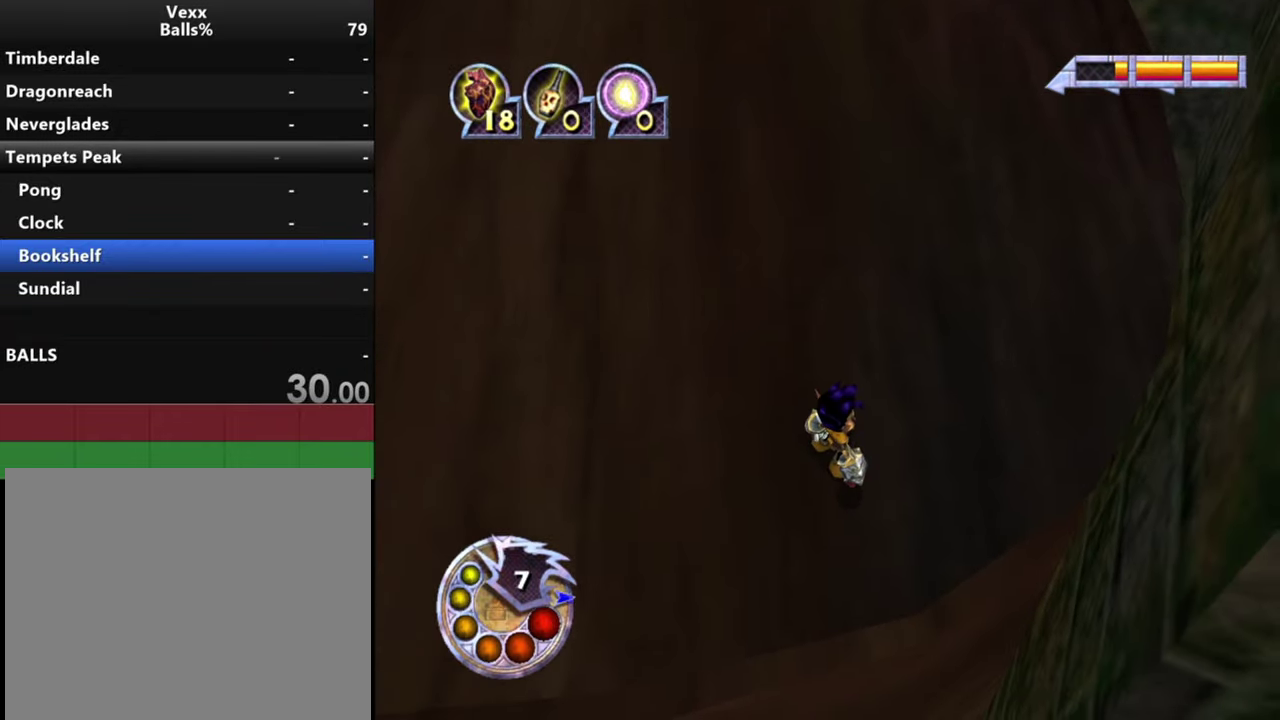
{"dt_ms": 400, "buttons": [], "left_stick": "up-left", "right_stick": "center", "events": [[167, "left_stick", "up-left"], [367, "right_stick", "center"]]}
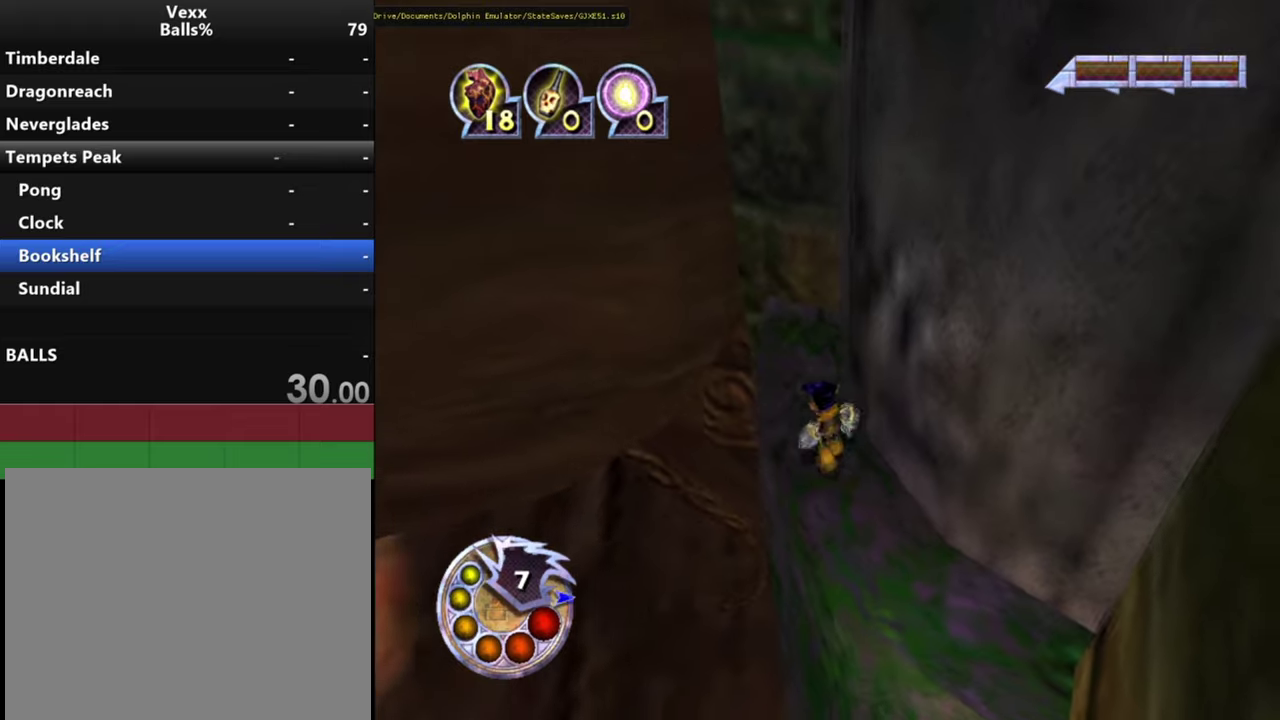
{"dt_ms": 300, "buttons": [], "left_stick": "up-left", "right_stick": "up", "events": [[34, "left_stick", "center"], [134, "right_stick", "up-left"], [267, "left_stick", "up-left"], [300, "right_stick", "up"]]}
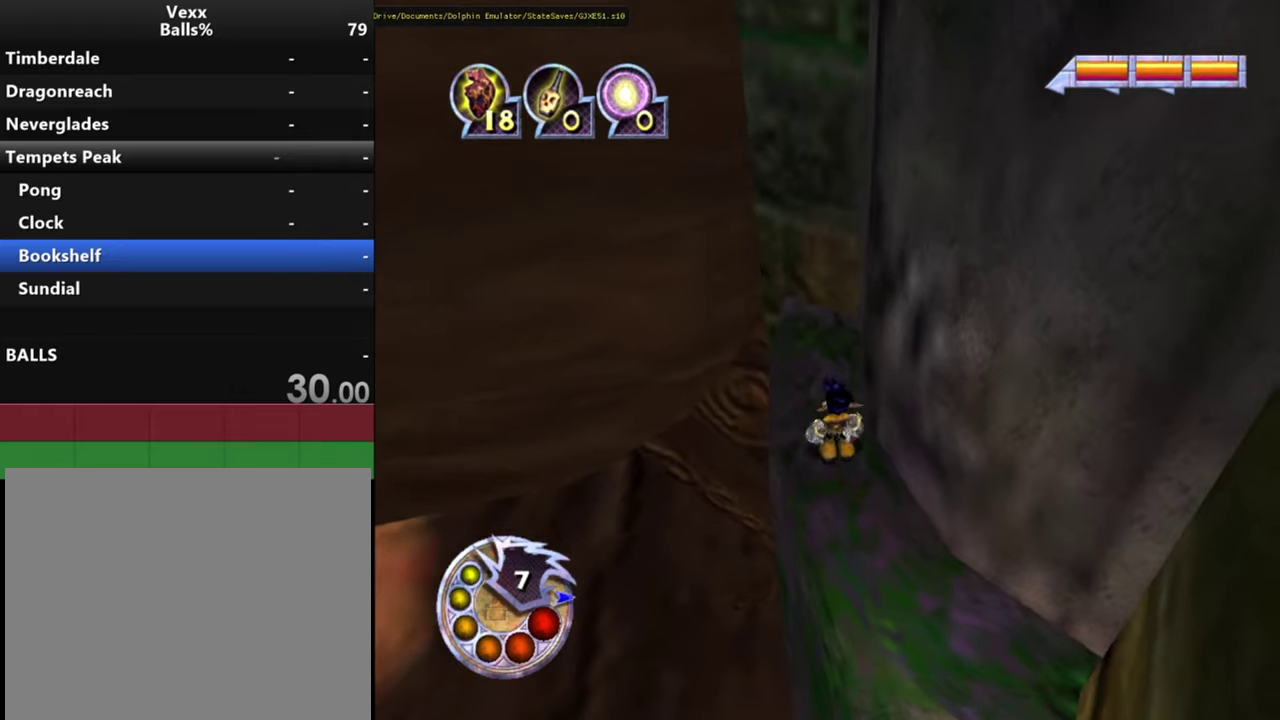
{"dt_ms": 500, "buttons": [], "left_stick": "up-left", "right_stick": "center", "events": [[134, "right_stick", "center"], [234, "left_stick", "center"], [467, "left_stick", "up-left"]]}
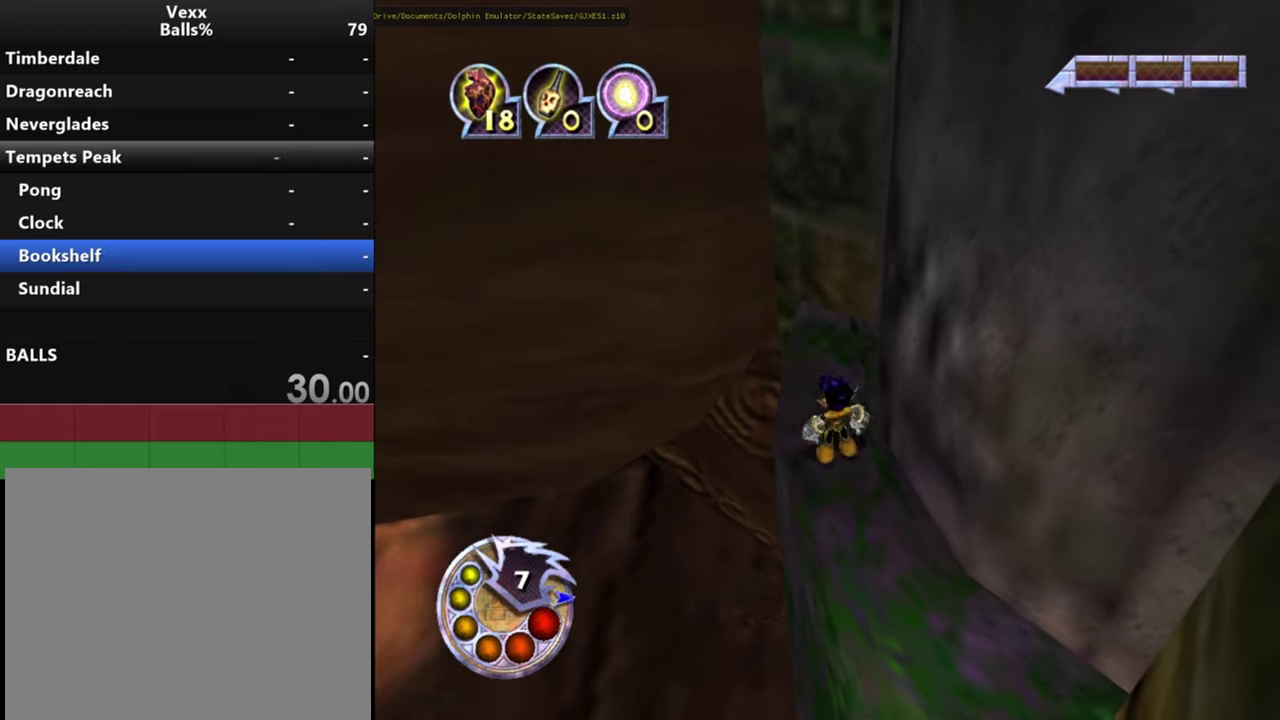
{"dt_ms": 300, "buttons": [], "left_stick": "up", "right_stick": "down-left", "events": [[67, "right_stick", "down-left"], [300, "left_stick", "up"]]}
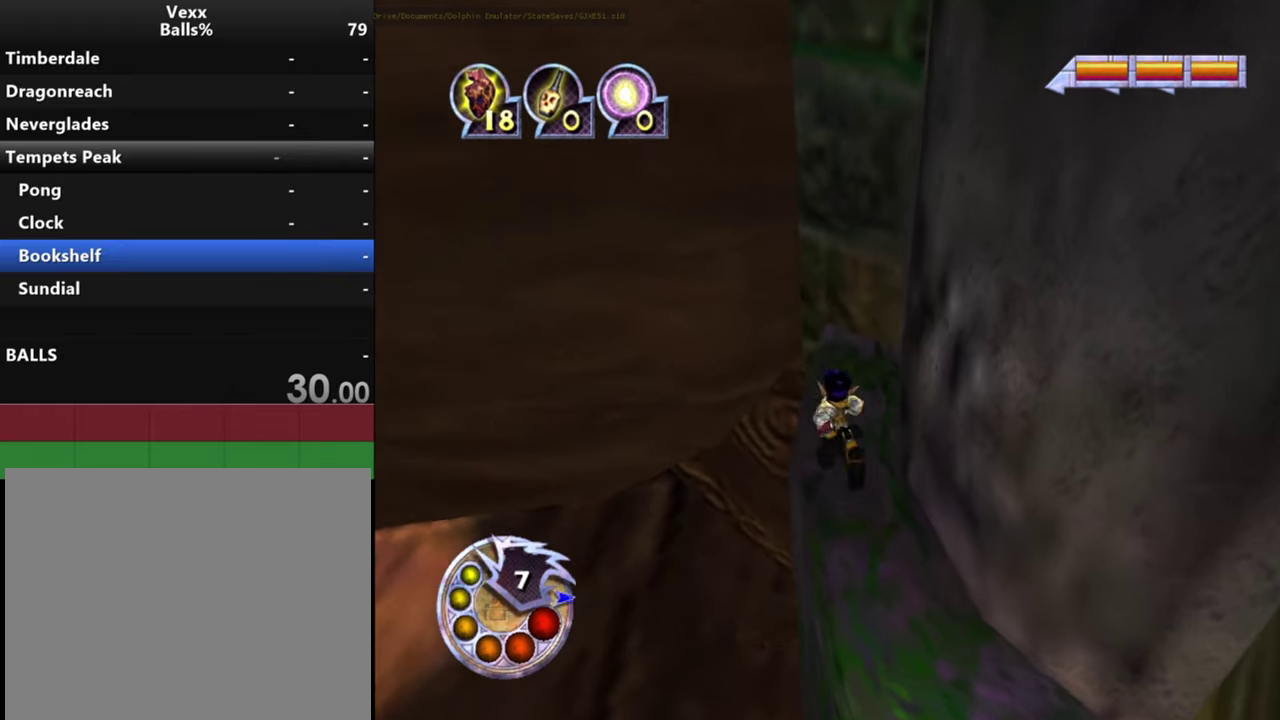
{"dt_ms": 500, "buttons": [], "left_stick": "up", "right_stick": "down", "events": [[134, "right_stick", "down"], [200, "left_stick", "center"], [434, "left_stick", "up"]]}
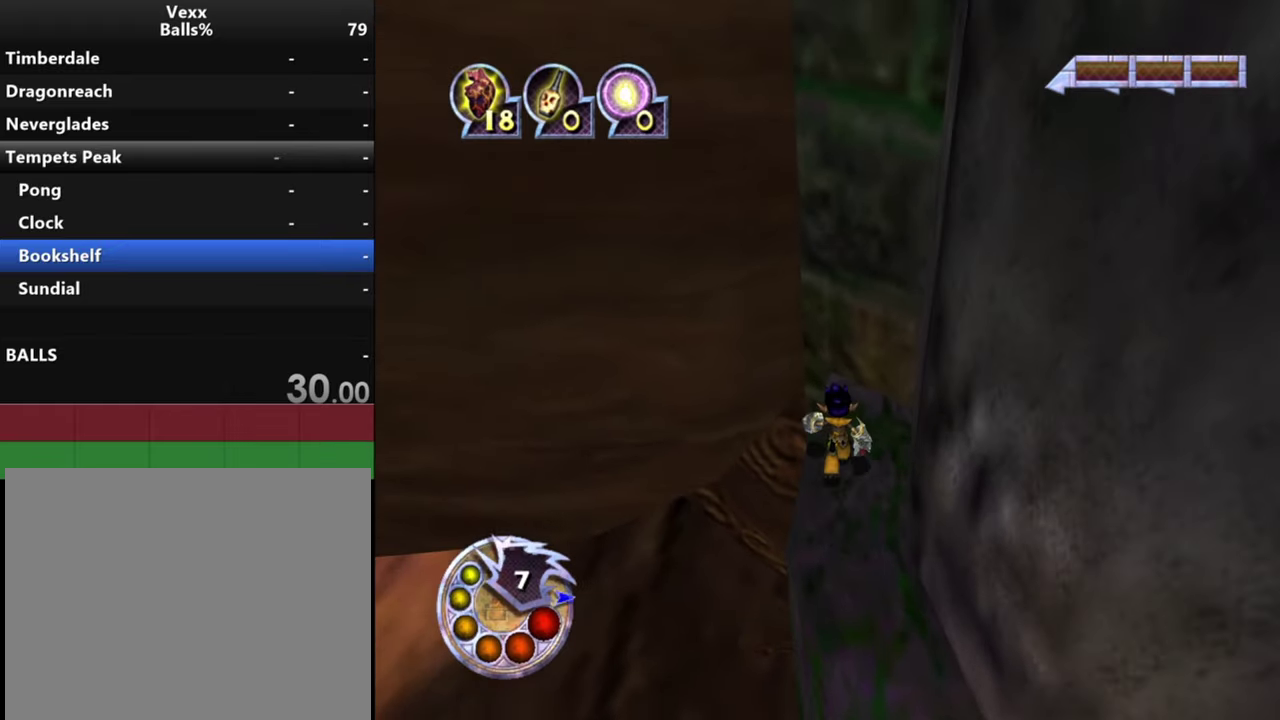
{"dt_ms": 500, "buttons": ["L1", "R1"], "left_stick": "up-left", "right_stick": "down", "events": [[267, "left_stick", "center"], [367, "R1", "down"], [434, "L1", "down"], [500, "left_stick", "up-left"]]}
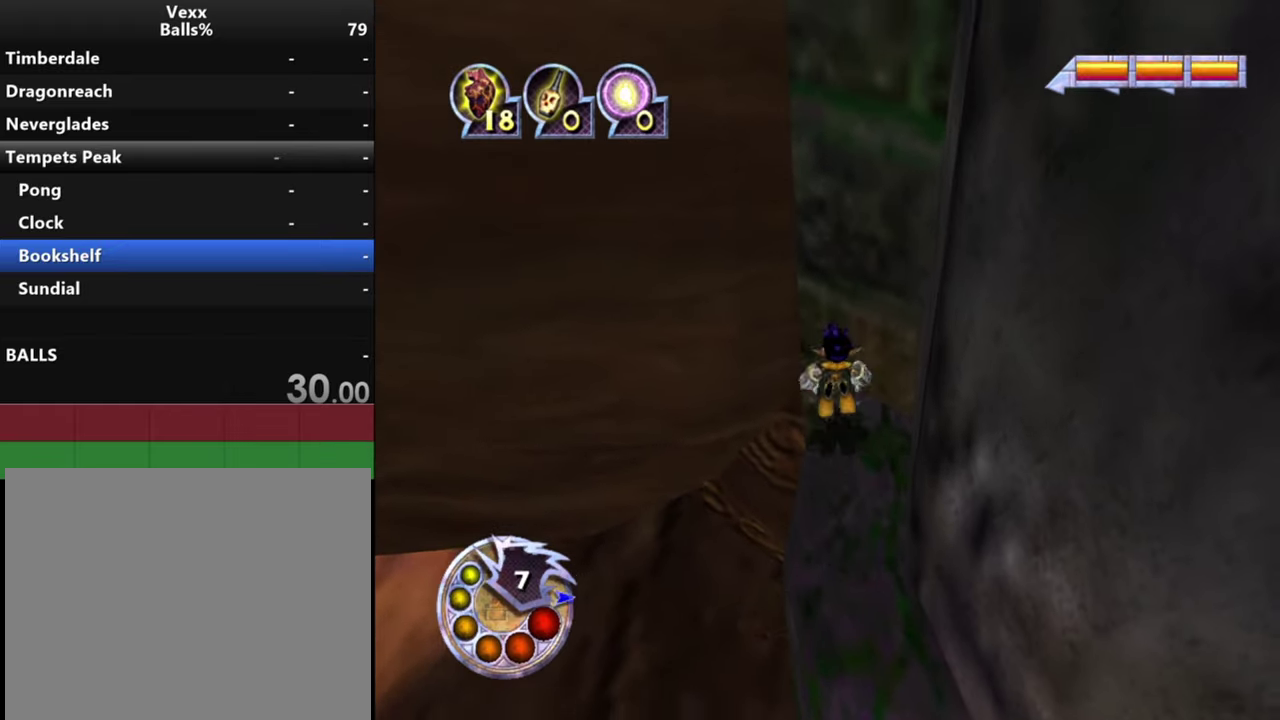
{"dt_ms": 700, "buttons": ["R2"], "left_stick": "center", "right_stick": "center", "events": [[100, "L1", "up"], [134, "R1", "up"], [434, "right_stick", "center"], [500, "left_stick", "center"], [634, "R2", "down"]]}
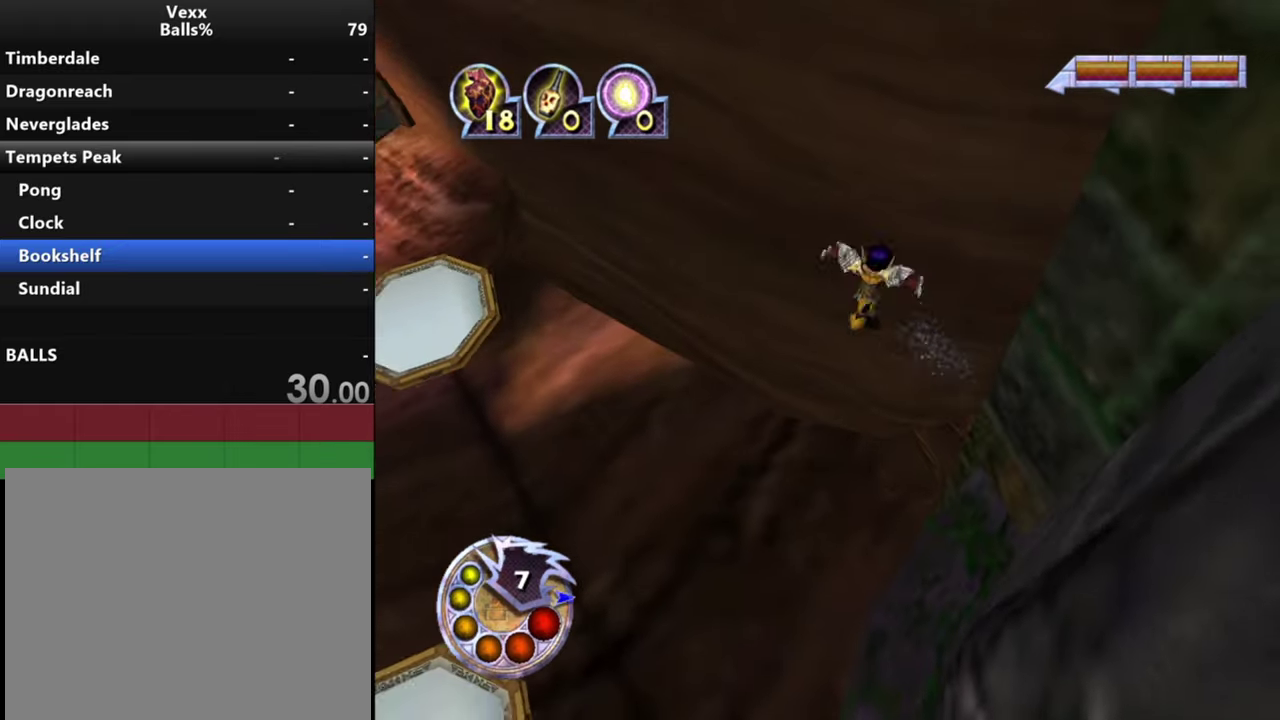
{"dt_ms": 300, "buttons": [], "left_stick": "center", "right_stick": "center", "events": [[200, "R2", "up"]]}
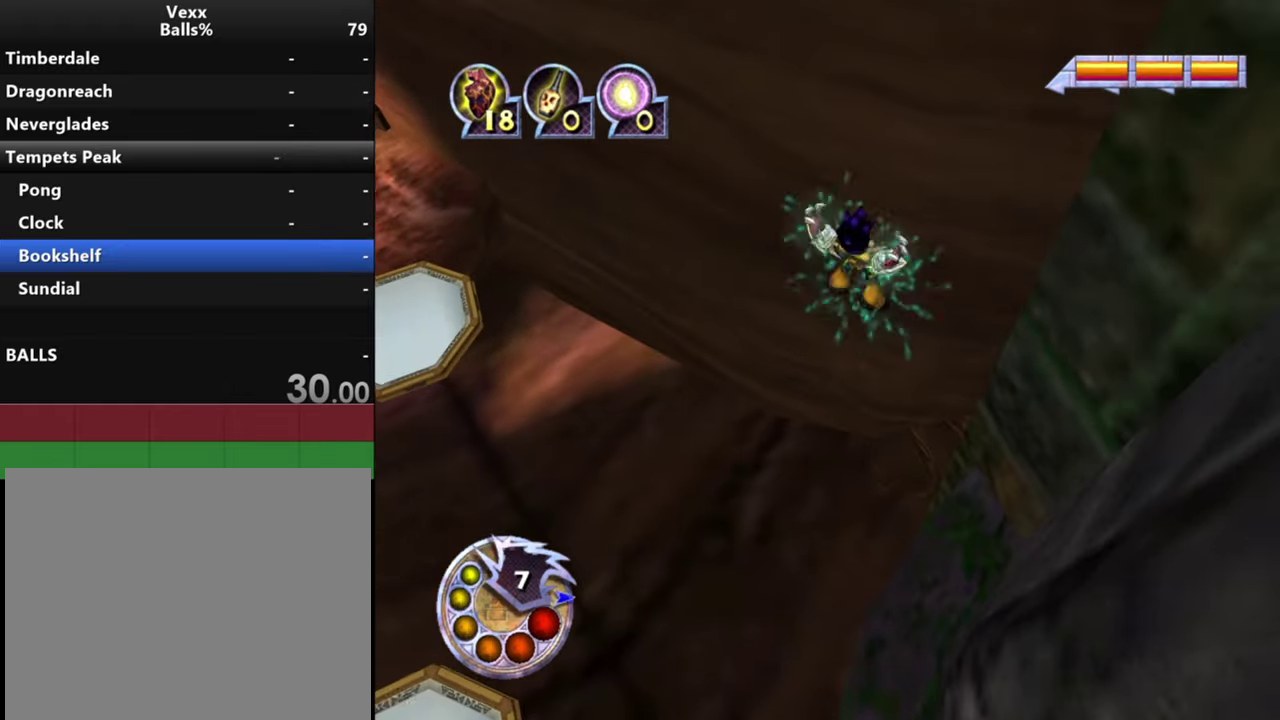
{"dt_ms": 300, "buttons": ["L1", "R1", "R2"], "left_stick": "center", "right_stick": "center", "events": [[167, "R1", "down"], [234, "R2", "down"], [267, "L1", "down"]]}
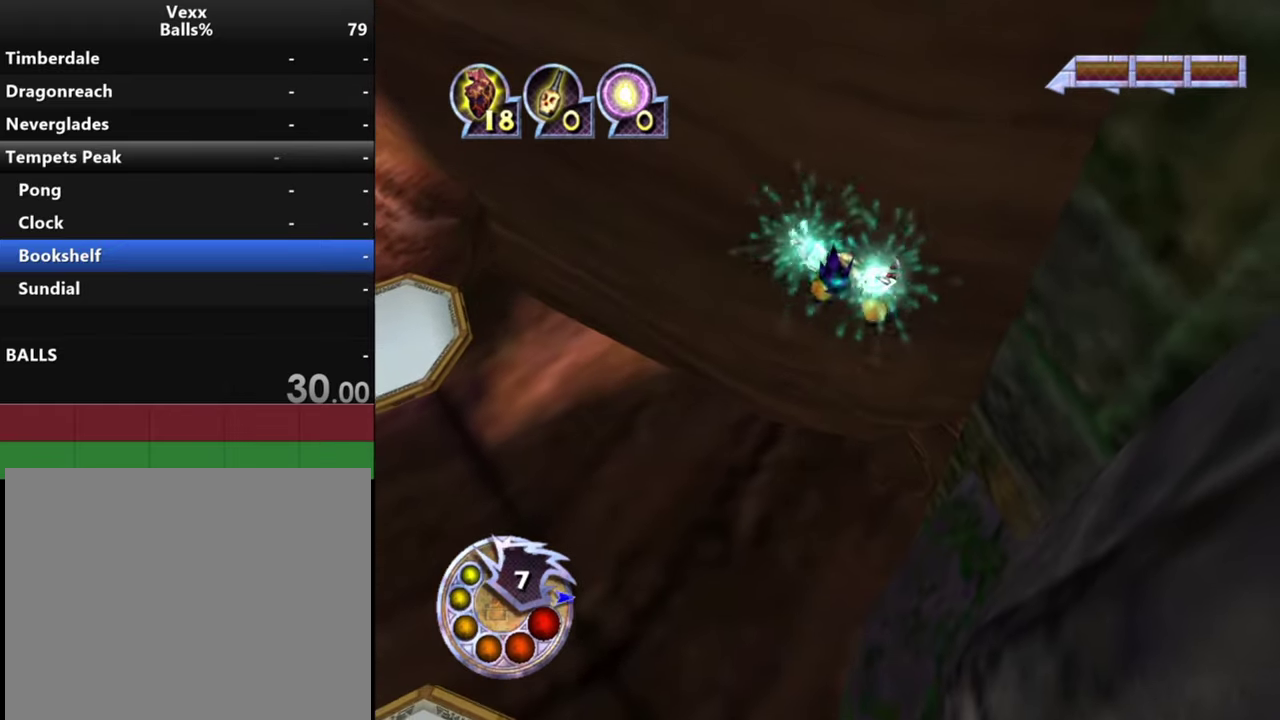
{"dt_ms": 300, "buttons": [], "left_stick": "up-left", "right_stick": "up-right", "events": [[134, "R1", "up"], [134, "R2", "up"], [167, "L1", "up"], [200, "left_stick", "up-left"], [234, "right_stick", "up-right"]]}
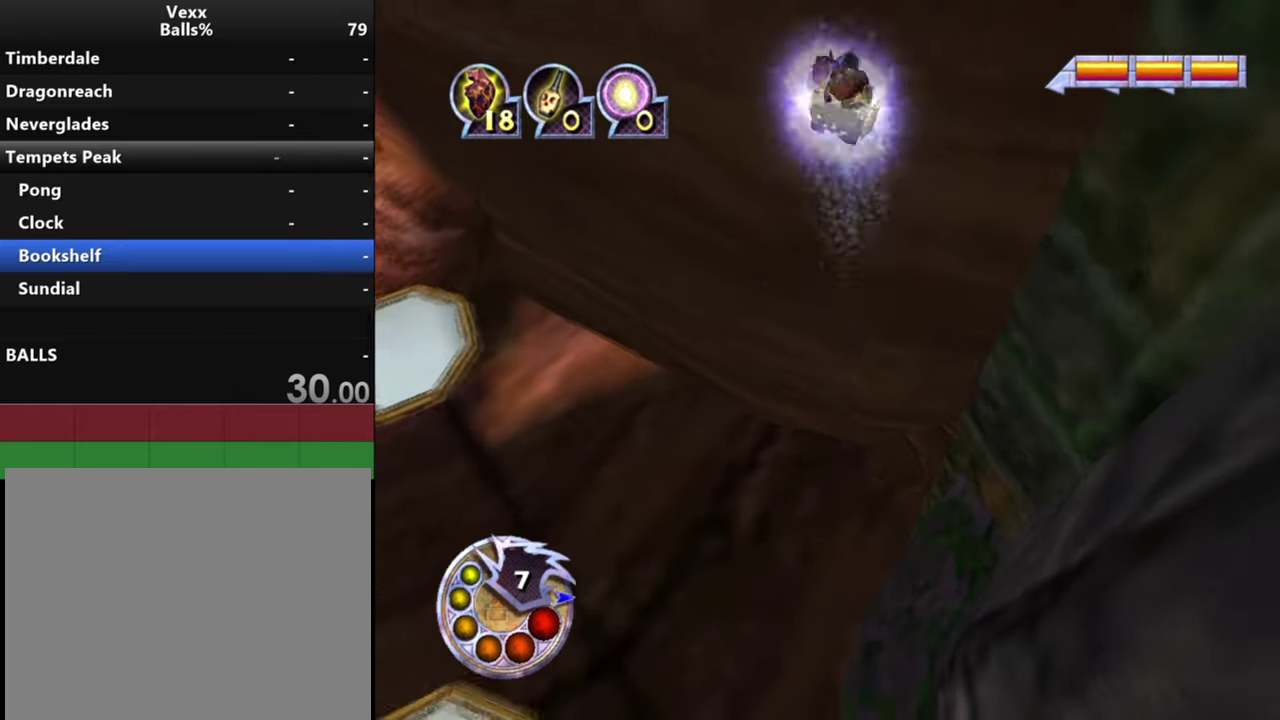
{"dt_ms": 400, "buttons": ["L1"], "left_stick": "center", "right_stick": "up-right", "events": [[267, "left_stick", "up"], [334, "L1", "down"], [367, "left_stick", "center"]]}
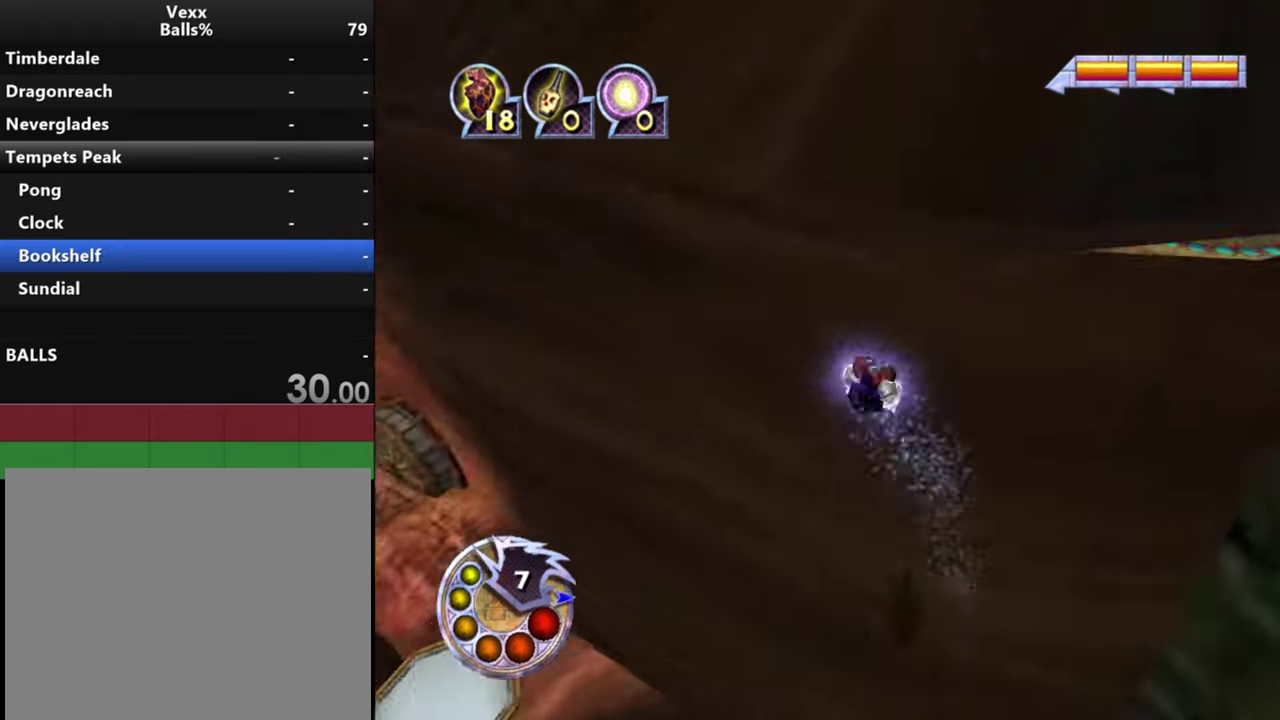
{"dt_ms": 300, "buttons": ["L1"], "left_stick": "center", "right_stick": "center", "events": [[267, "right_stick", "center"]]}
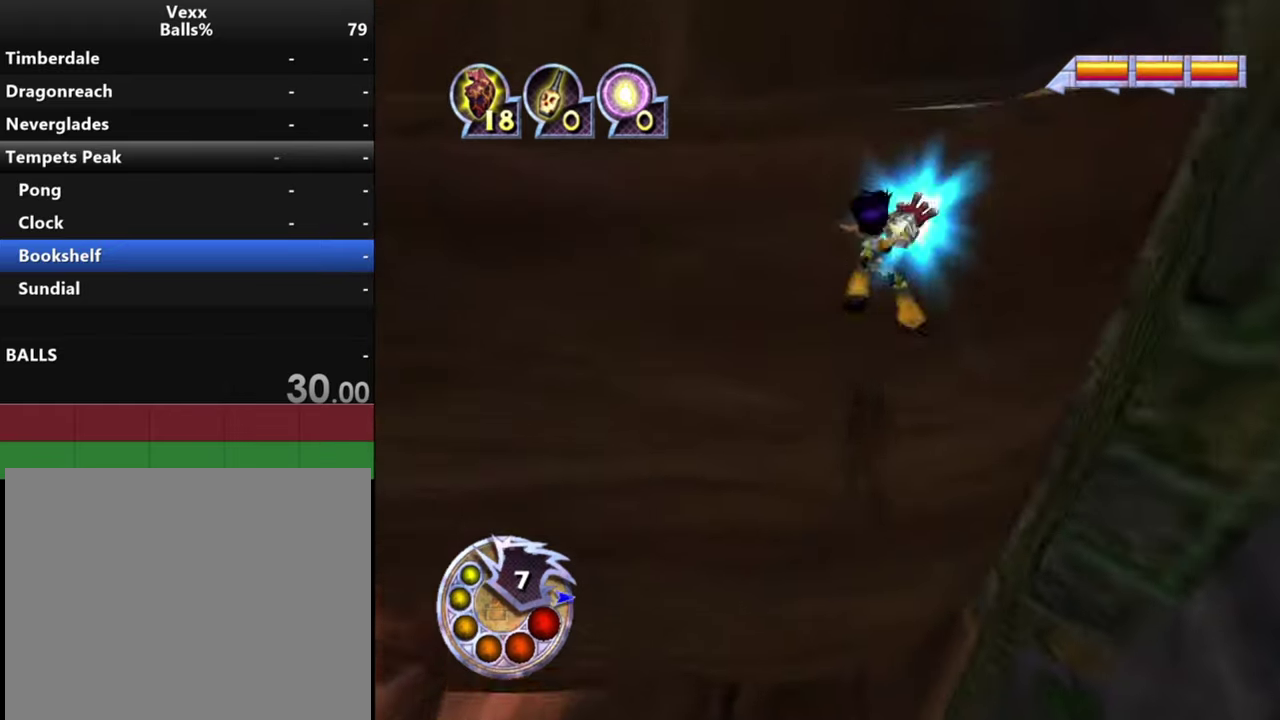
{"dt_ms": 600, "buttons": ["L2"], "left_stick": "up", "right_stick": "down-left", "events": [[234, "left_stick", "up"], [300, "right_stick", "down-left"], [334, "L1", "up"], [567, "L2", "down"]]}
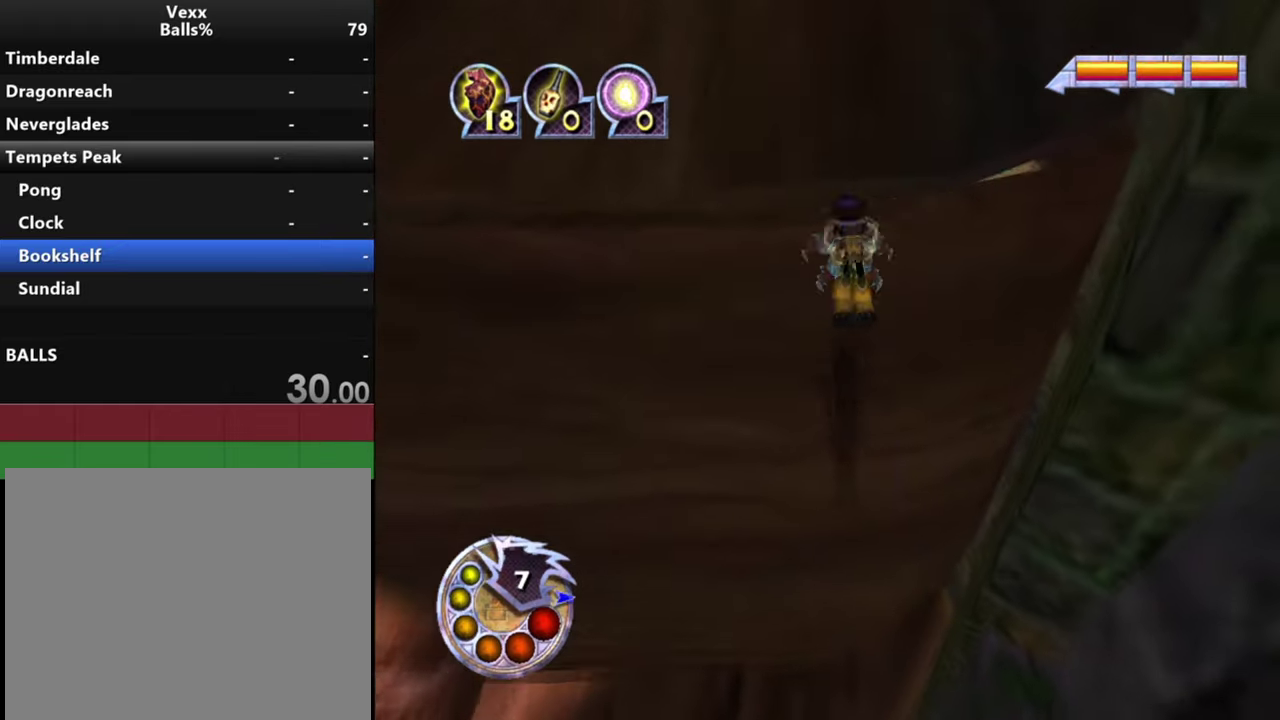
{"dt_ms": 600, "buttons": [], "left_stick": "center", "right_stick": "center", "events": [[200, "L2", "up"], [267, "right_stick", "center"], [533, "left_stick", "center"]]}
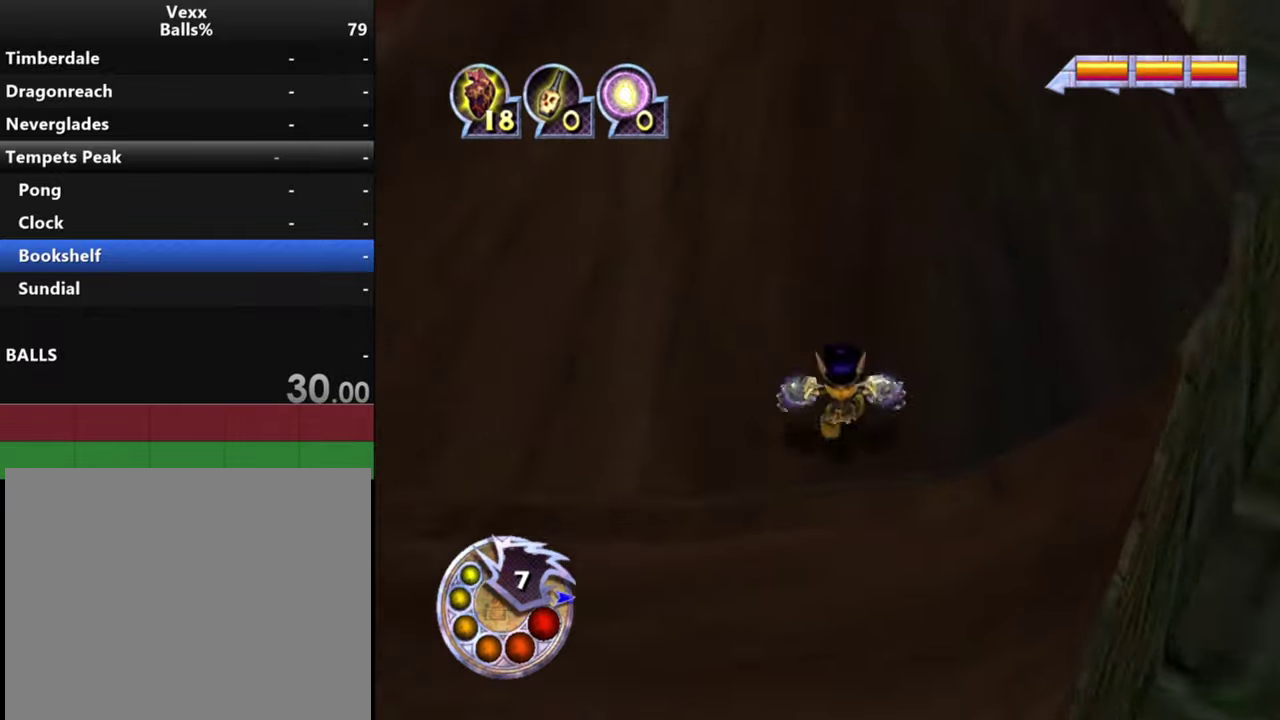
{"dt_ms": 500, "buttons": [], "left_stick": "center", "right_stick": "center", "events": []}
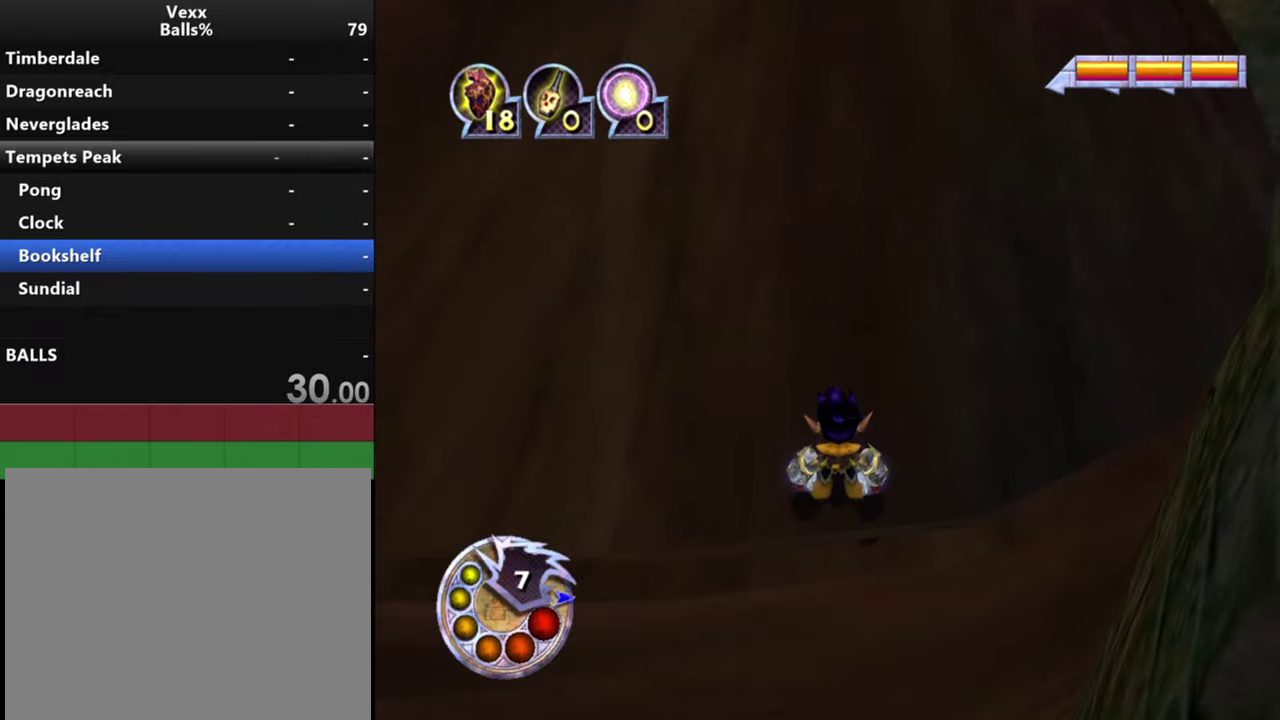
{"dt_ms": 600, "buttons": [], "left_stick": "up", "right_stick": "center", "events": [[567, "left_stick", "up"]]}
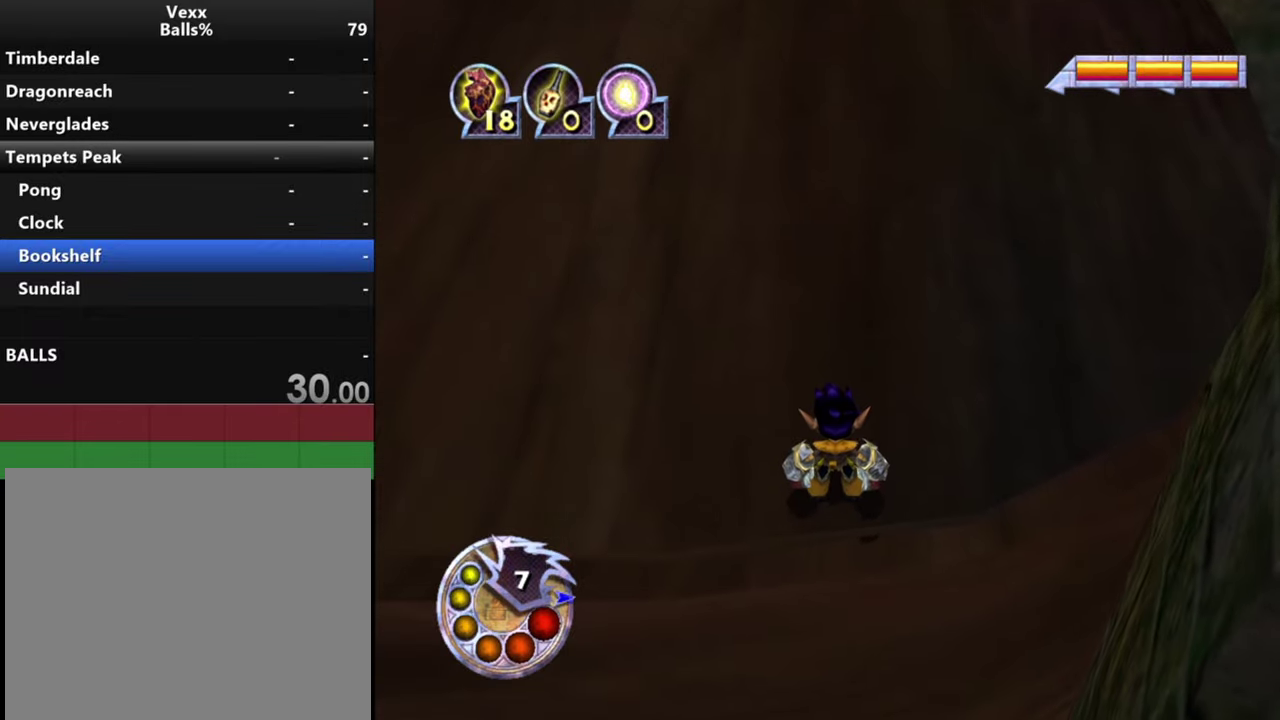
{"dt_ms": 400, "buttons": [], "left_stick": "up-right", "right_stick": "down-left", "events": [[267, "right_stick", "down-left"], [400, "left_stick", "up-right"]]}
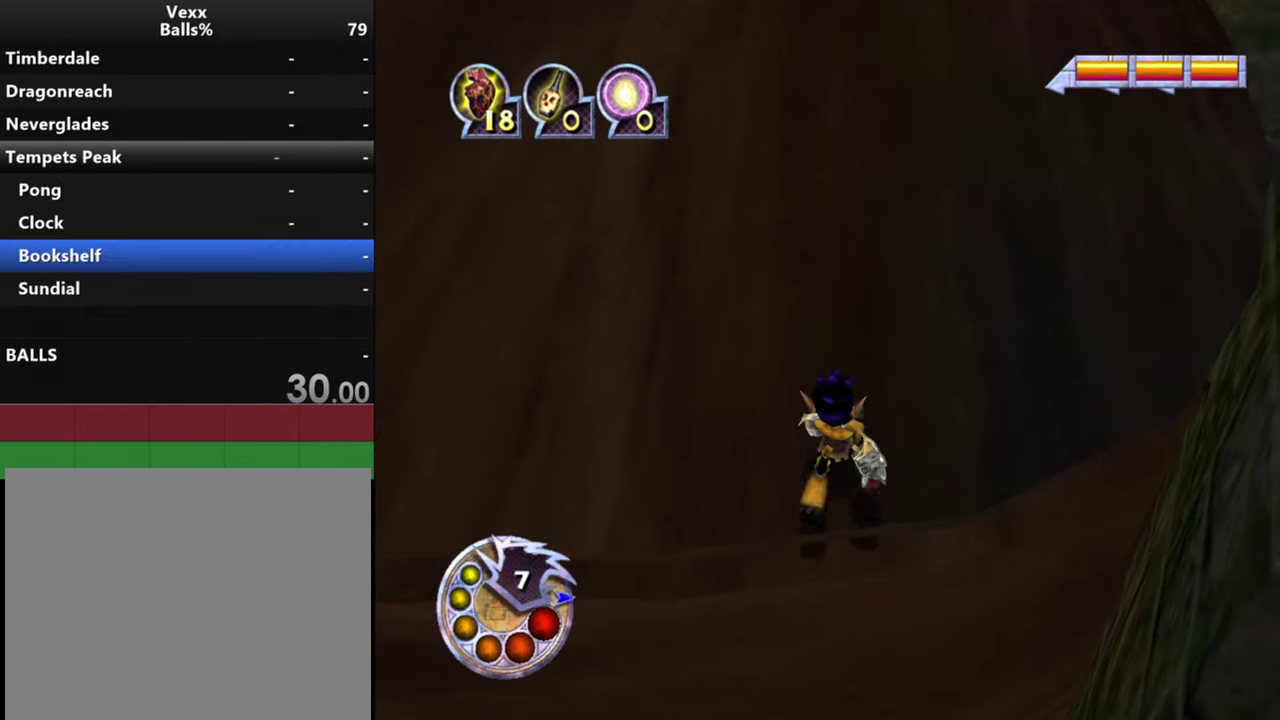
{"dt_ms": 500, "buttons": [], "left_stick": "up", "right_stick": "down-left", "events": [[433, "left_stick", "up"]]}
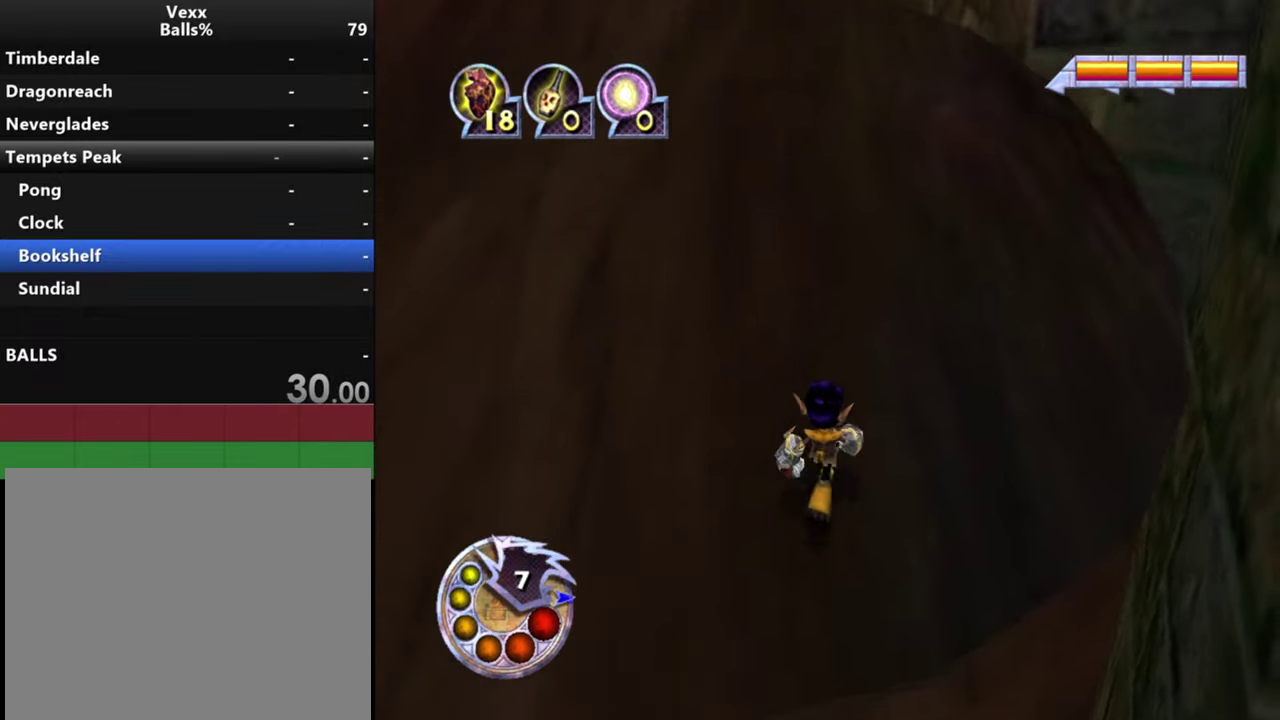
{"dt_ms": 300, "buttons": [], "left_stick": "up", "right_stick": "down-left", "events": [[67, "R1", "down"], [100, "L1", "down"], [300, "L1", "up"], [300, "R1", "up"]]}
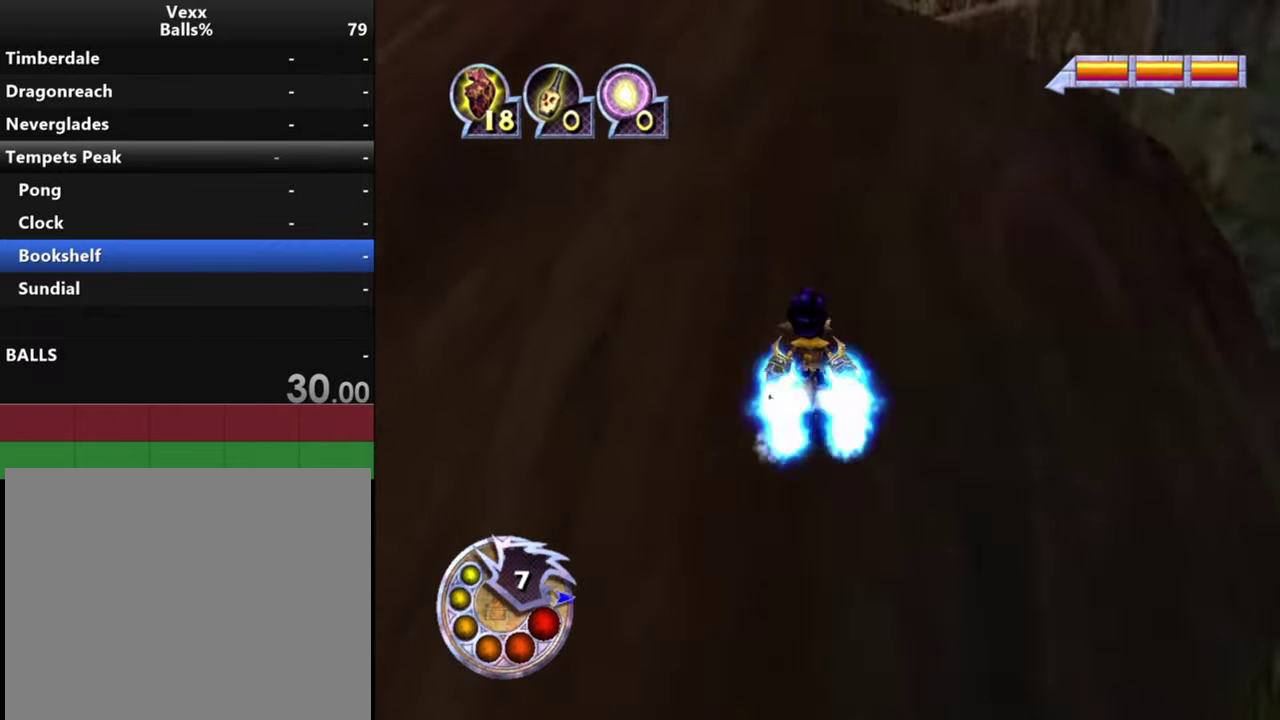
{"dt_ms": 700, "buttons": [], "left_stick": "up", "right_stick": "center", "events": [[633, "right_stick", "center"]]}
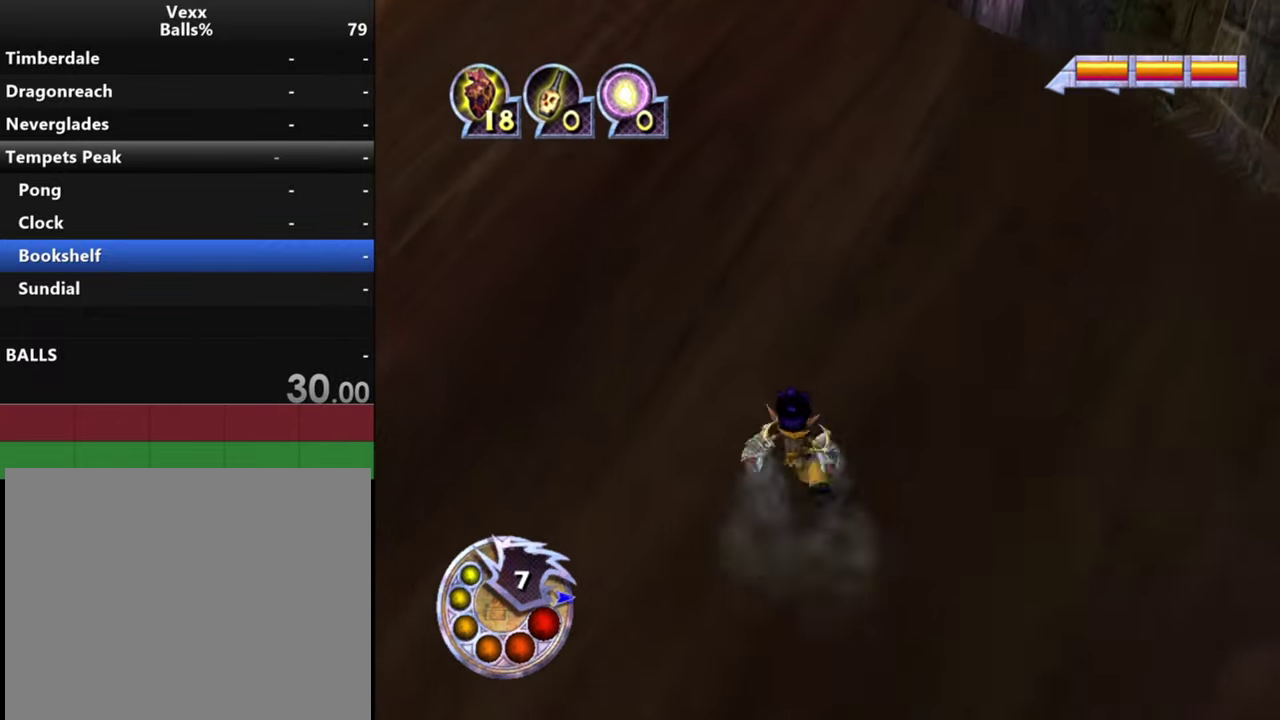
{"dt_ms": 500, "buttons": [], "left_stick": "up-right", "right_stick": "center", "events": [[167, "left_stick", "up-right"]]}